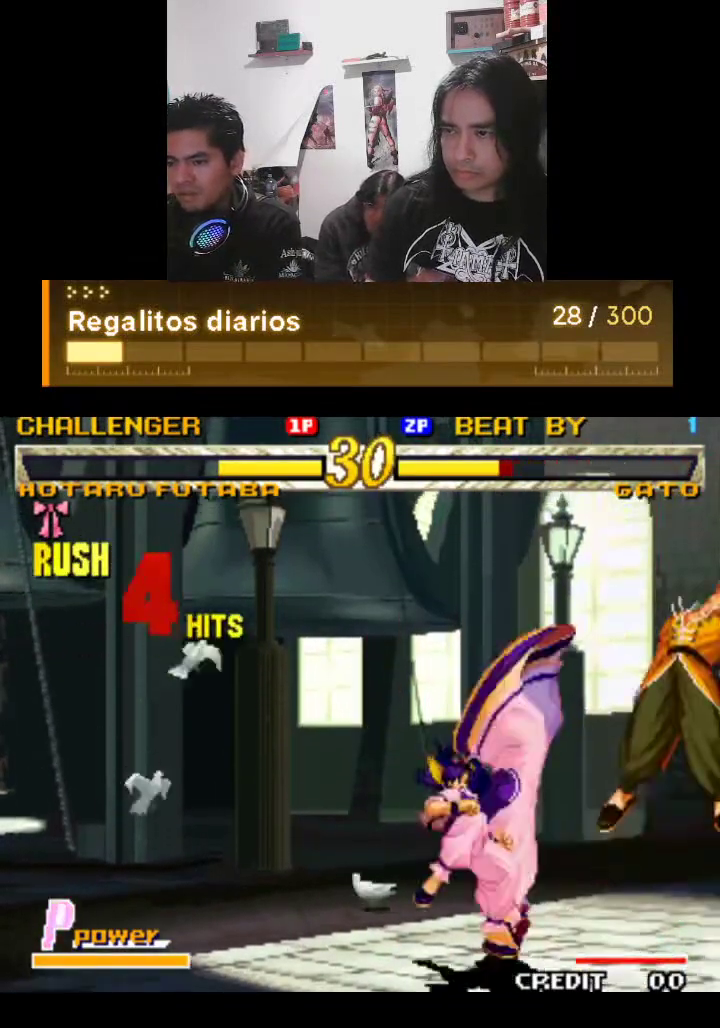
Gameplay with a controller (arcade stick); each line is a JSON object with the inputs held at the frame after it. "events" lists button and stick changes between this image and that frame as [ms after this image, input, new state], when the widget could be followed in between. Not read: L3 R3.
{"buttons": ["TRIANGLE"], "left_stick": "center", "events": []}
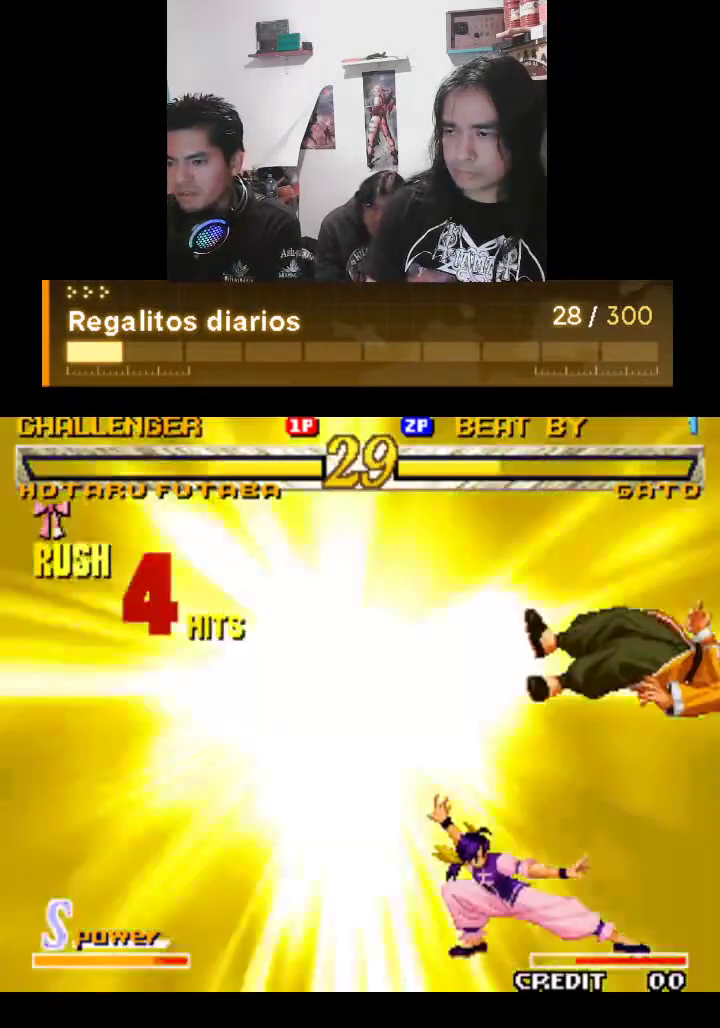
{"buttons": ["TRIANGLE", "R1"], "left_stick": "center", "events": [[133, "R1", "down"]]}
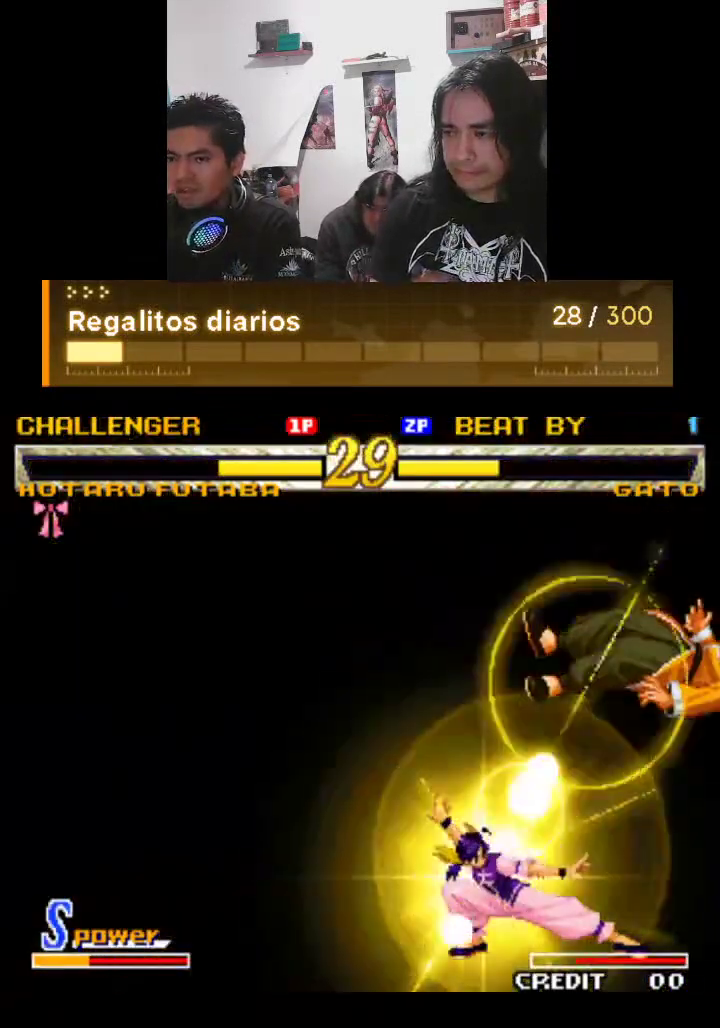
{"buttons": ["TRIANGLE", "R1"], "left_stick": "center", "events": []}
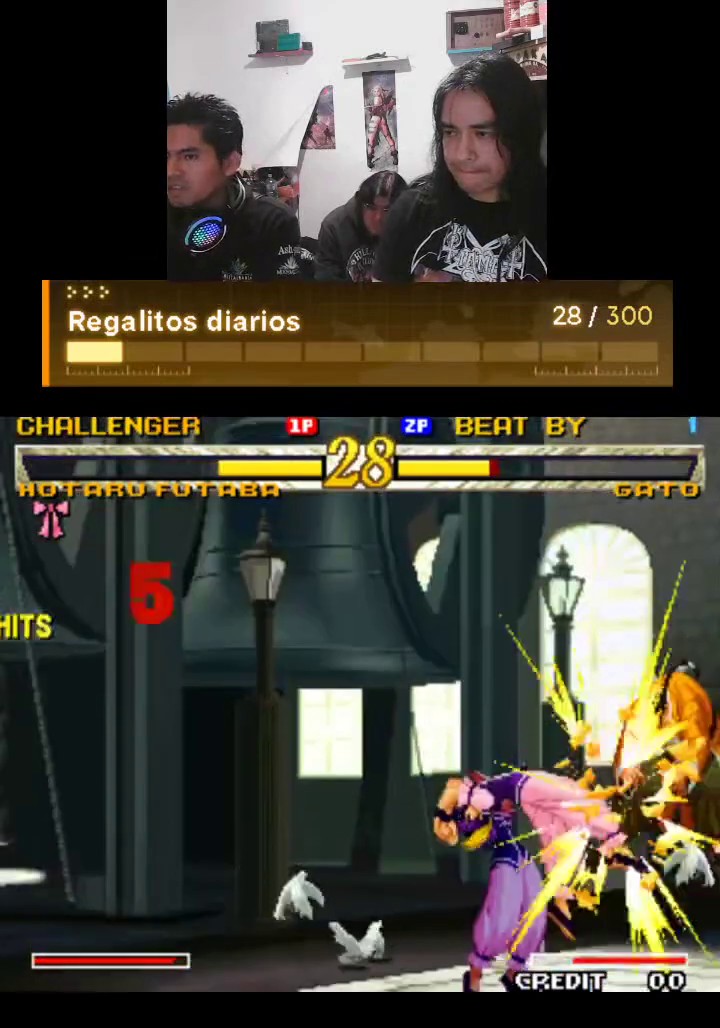
{"buttons": ["TRIANGLE", "R1"], "left_stick": "center", "events": []}
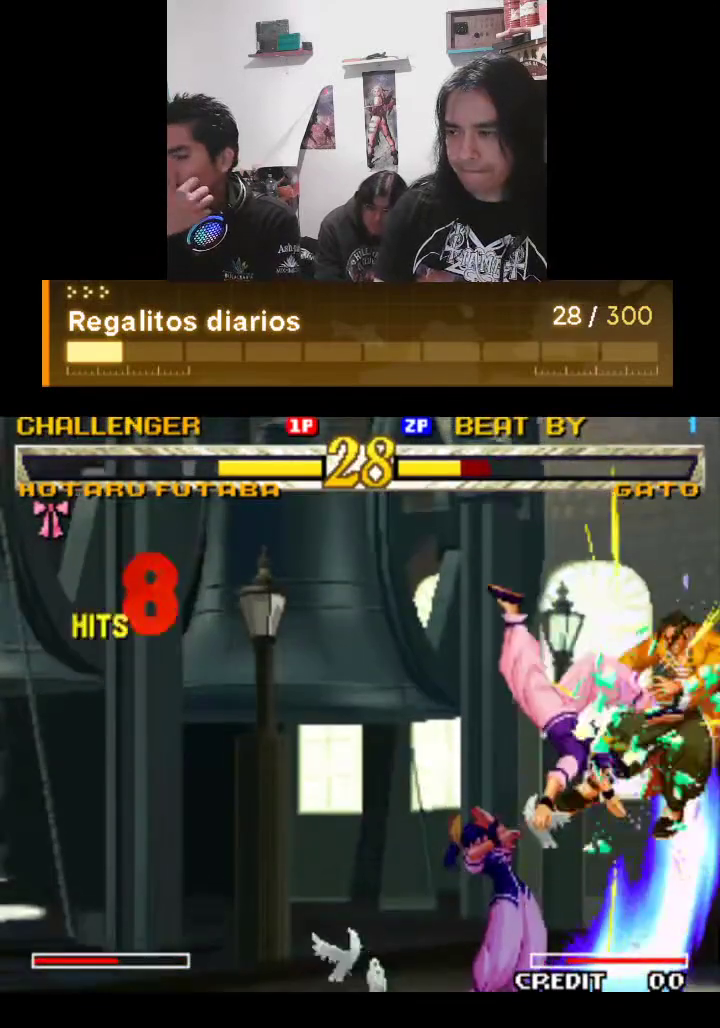
{"buttons": ["TRIANGLE", "R1"], "left_stick": "center", "events": []}
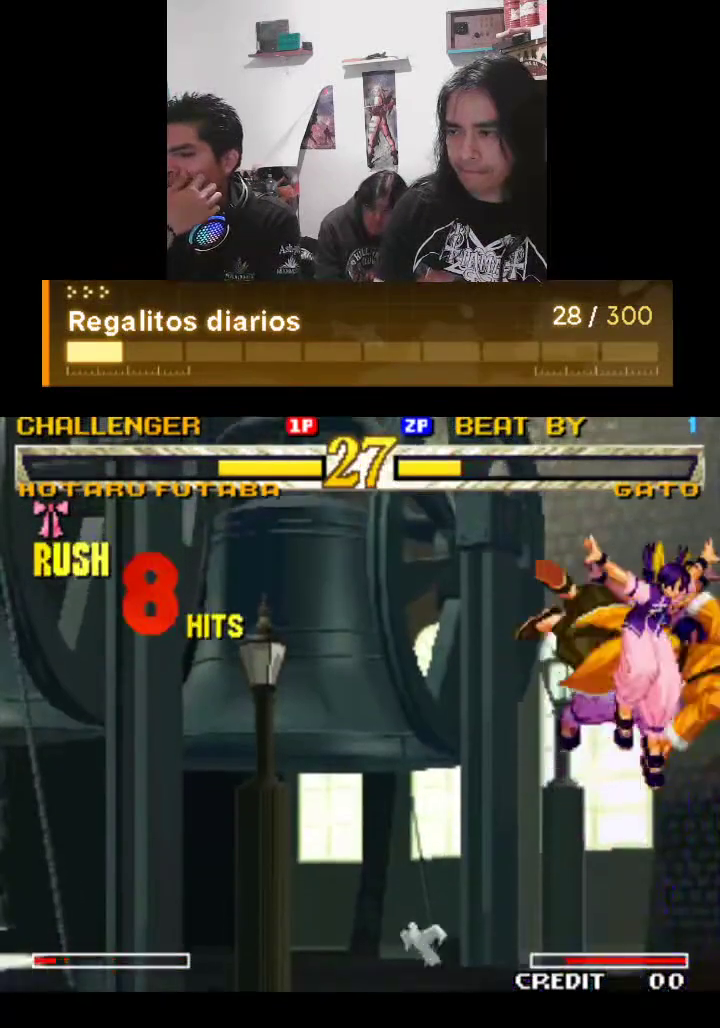
{"buttons": ["TRIANGLE", "R1"], "left_stick": "center", "events": []}
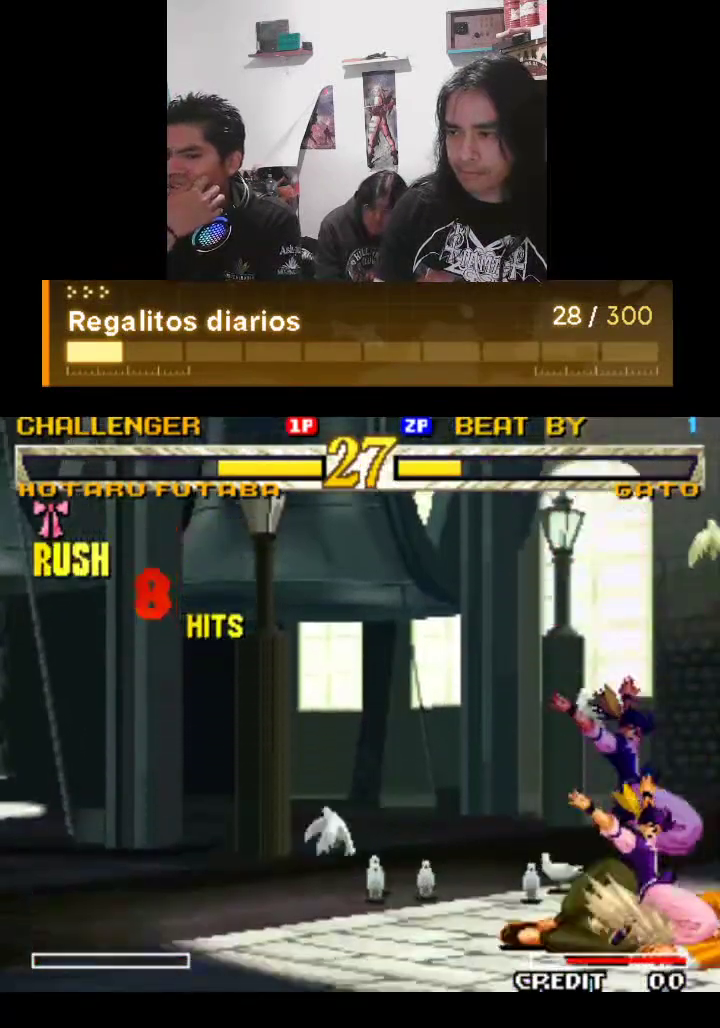
{"buttons": ["TRIANGLE", "R1"], "left_stick": "center", "events": []}
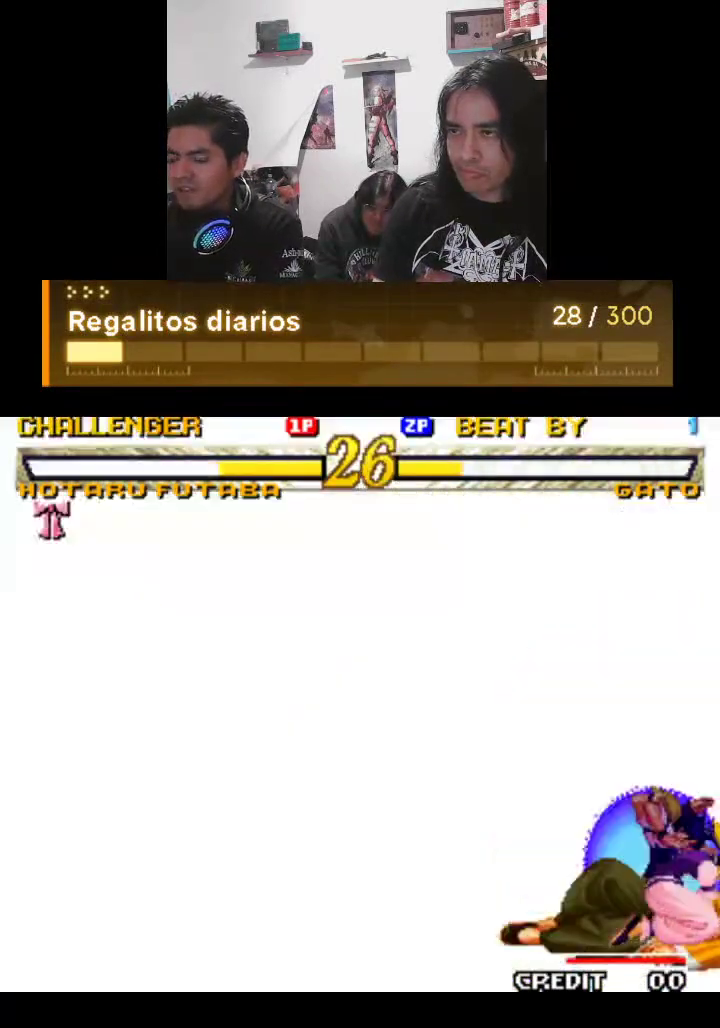
{"buttons": ["TRIANGLE", "R1"], "left_stick": "center", "events": []}
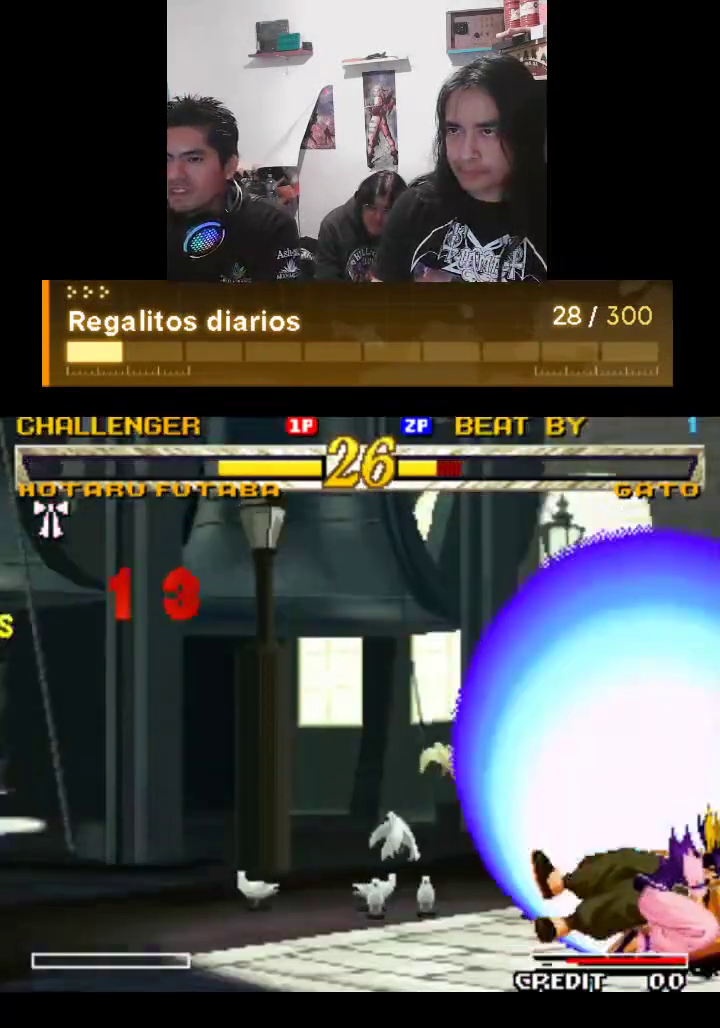
{"buttons": ["TRIANGLE", "R1"], "left_stick": "center", "events": []}
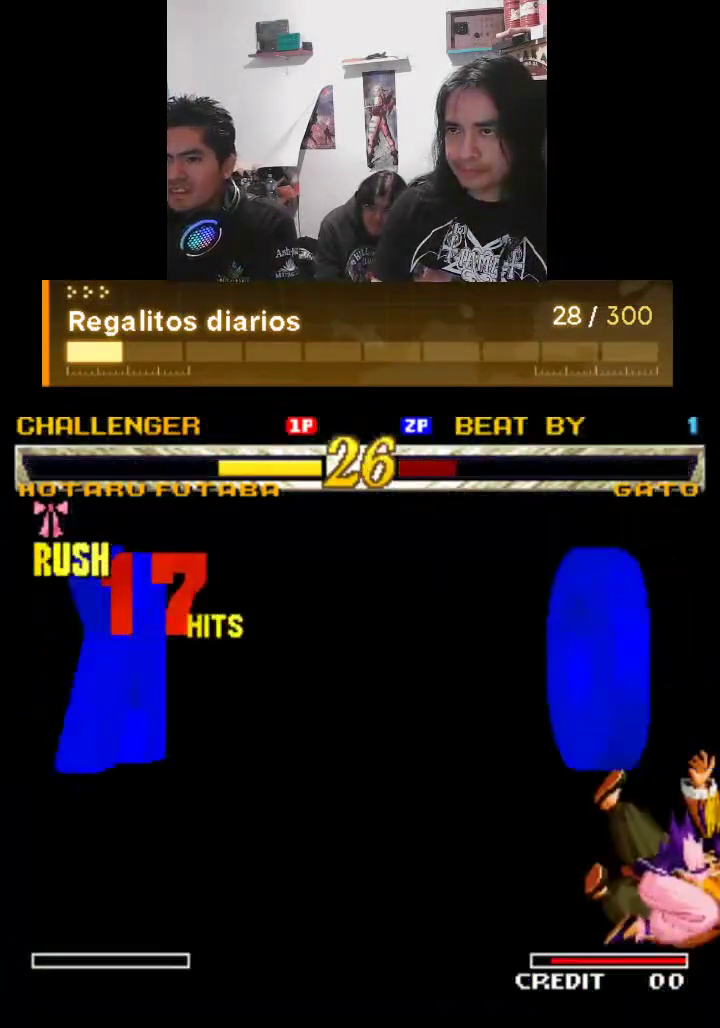
{"buttons": ["TRIANGLE", "R1"], "left_stick": "center", "events": []}
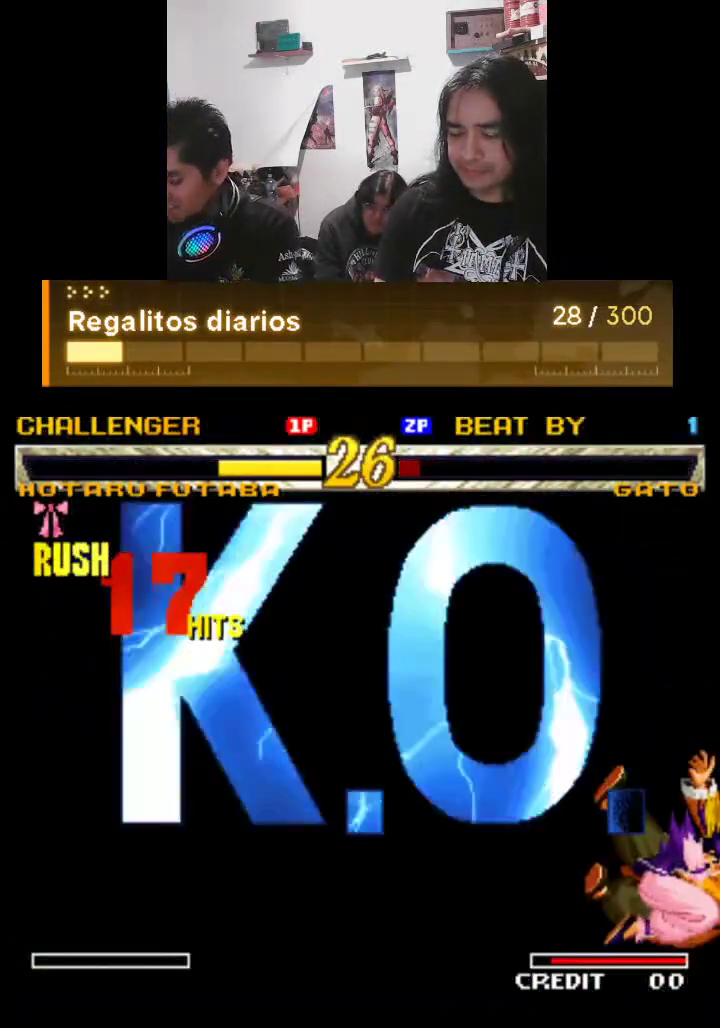
{"buttons": ["TRIANGLE"], "left_stick": "center", "events": [[167, "R1", "up"], [400, "R1", "down"], [467, "R1", "up"]]}
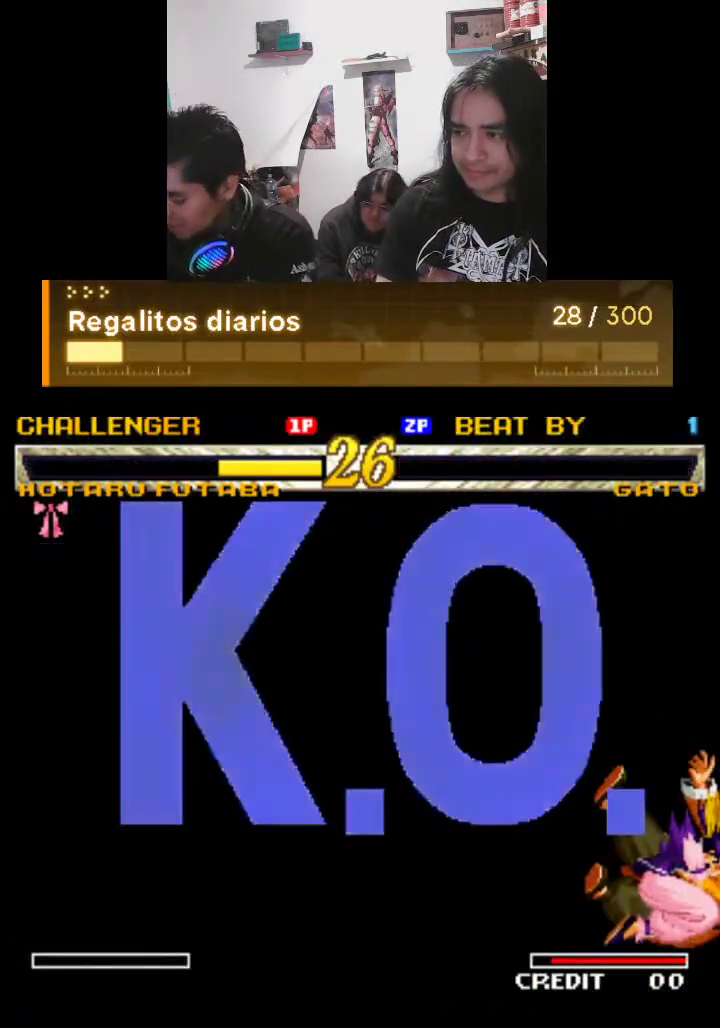
{"buttons": ["TRIANGLE", "R1"], "left_stick": "center", "events": [[133, "R1", "down"], [267, "R1", "up"], [333, "R1", "down"]]}
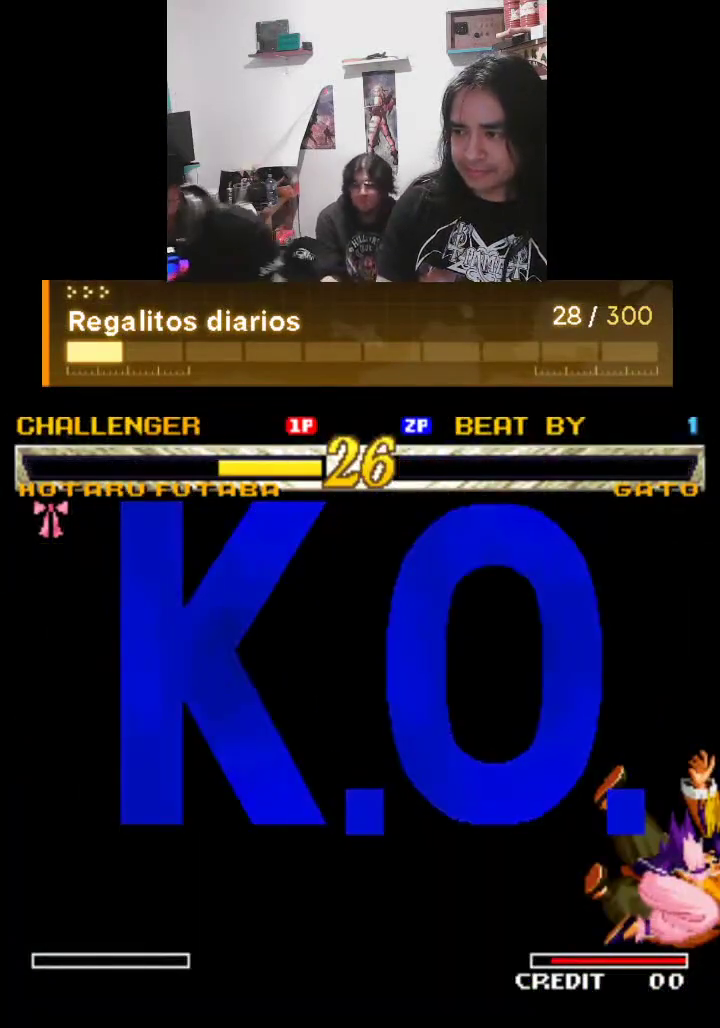
{"buttons": ["TRIANGLE", "R1"], "left_stick": "center", "events": []}
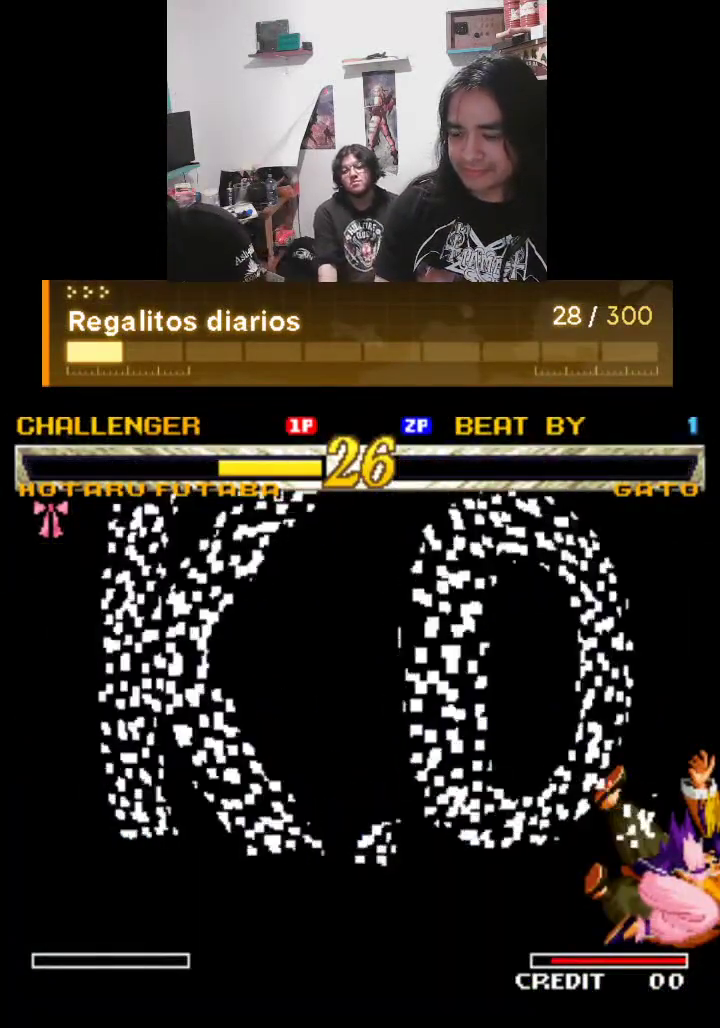
{"buttons": ["TRIANGLE", "R1"], "left_stick": "center", "events": []}
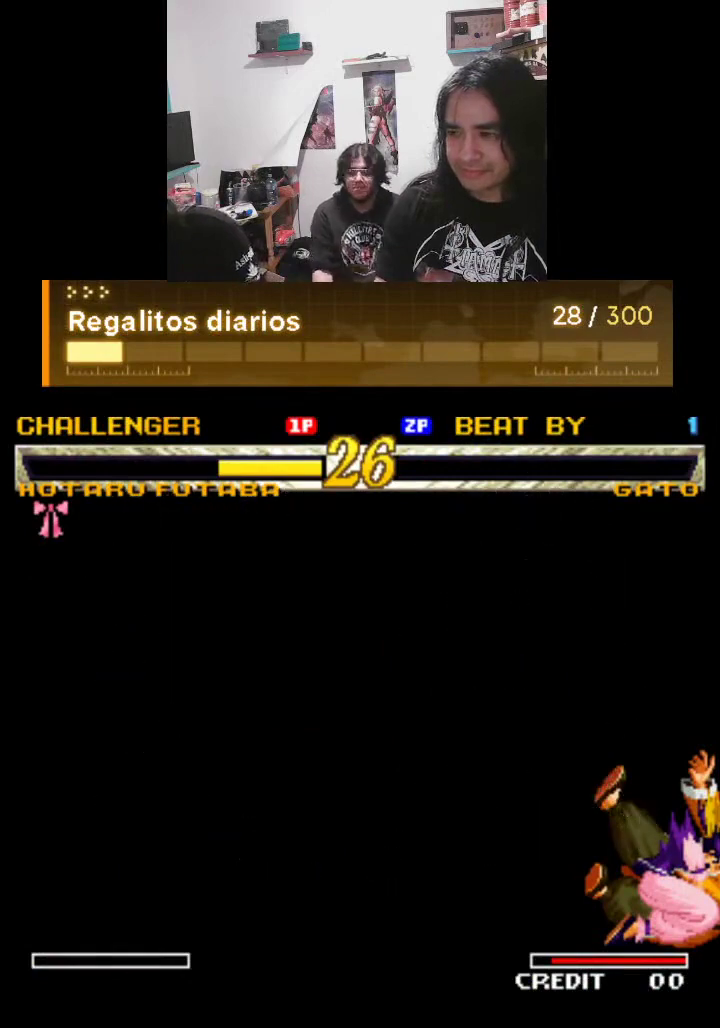
{"buttons": ["TRIANGLE", "R1"], "left_stick": "center", "events": [[67, "R1", "up"], [100, "R1", "down"], [267, "R1", "up"], [333, "R1", "down"]]}
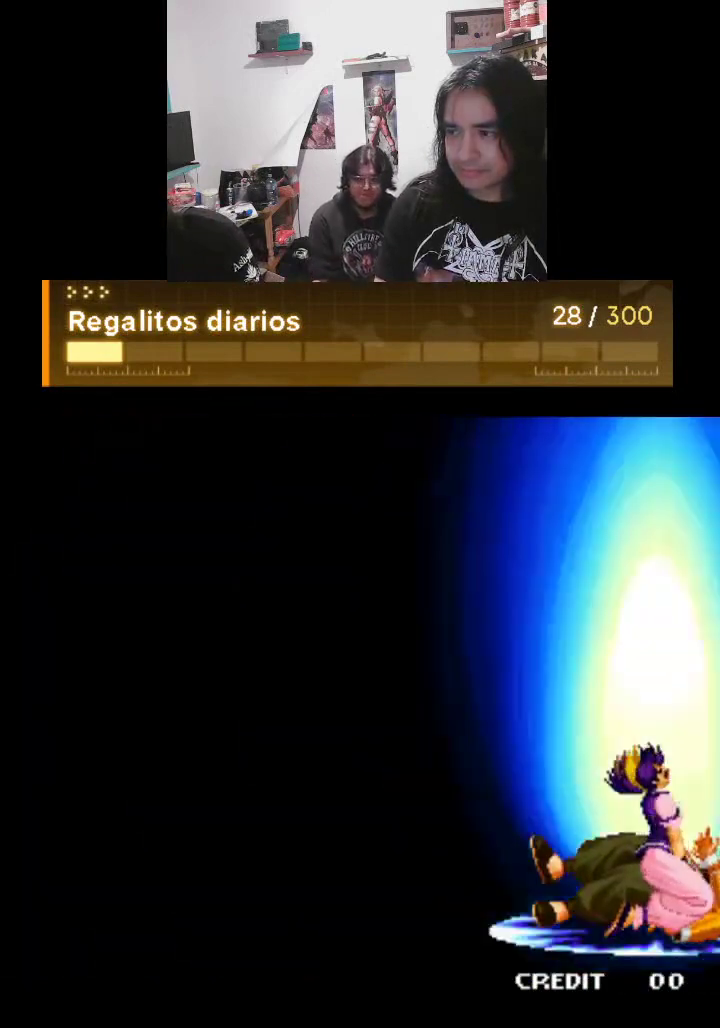
{"buttons": ["TRIANGLE", "R1"], "left_stick": "center", "events": []}
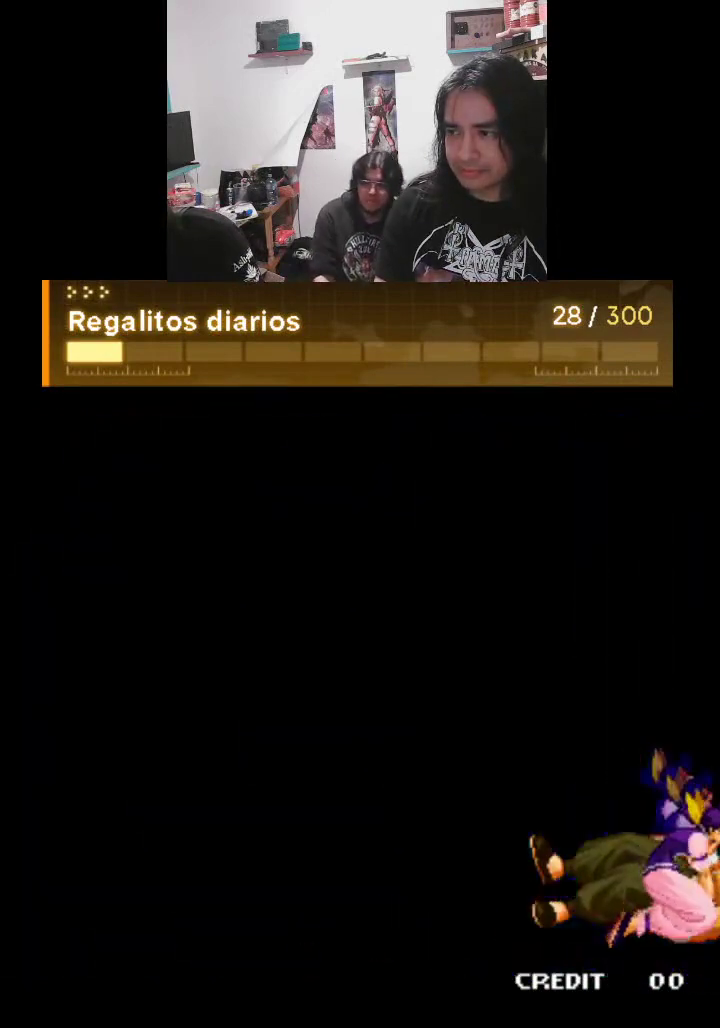
{"buttons": ["TRIANGLE", "R1"], "left_stick": "center", "events": []}
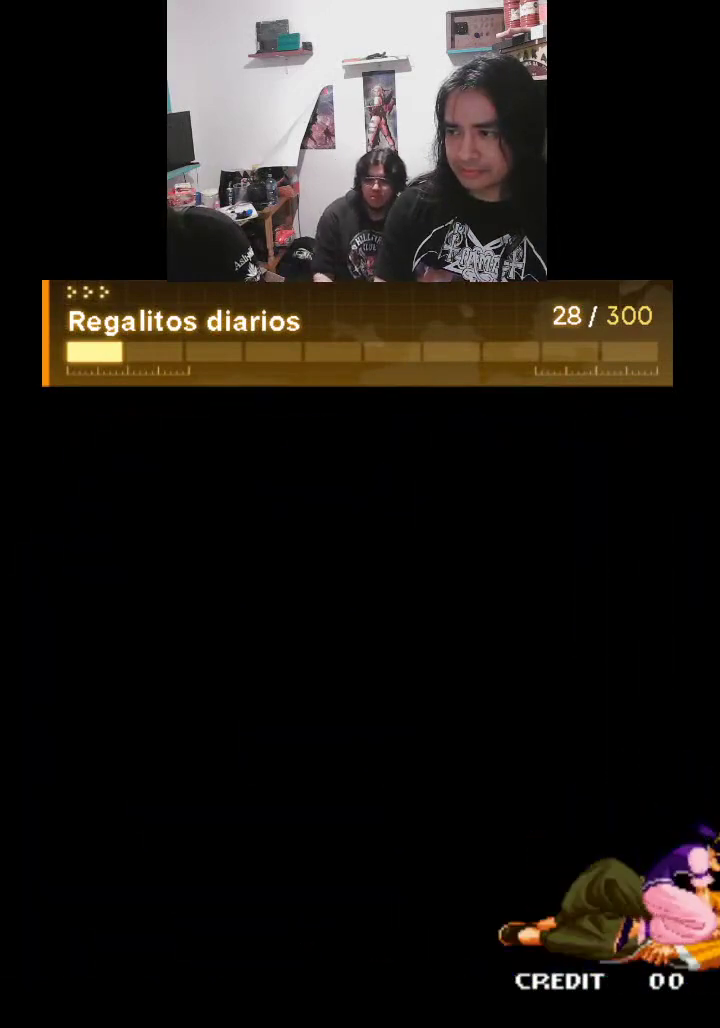
{"buttons": ["TRIANGLE", "R1"], "left_stick": "center", "events": []}
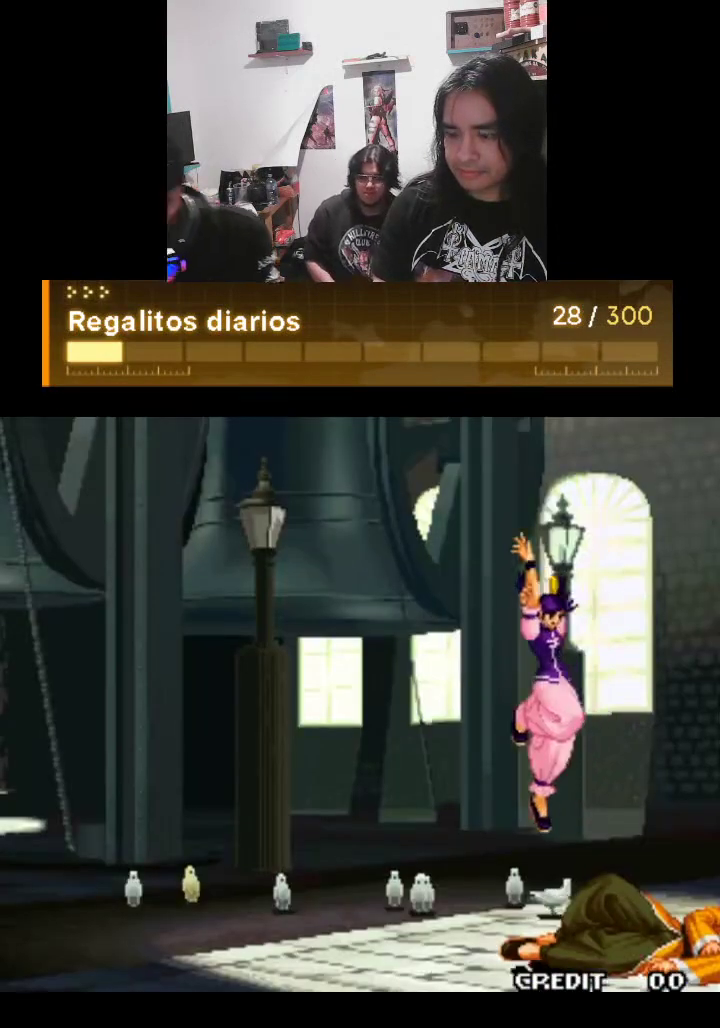
{"buttons": ["TRIANGLE", "R1"], "left_stick": "center", "events": []}
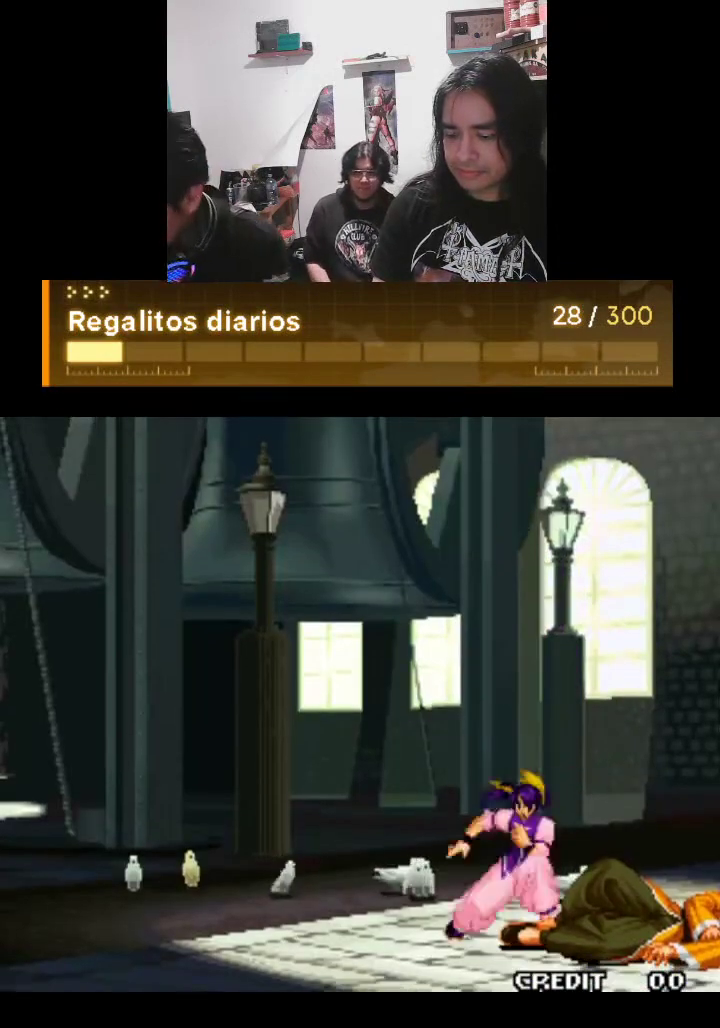
{"buttons": ["TRIANGLE", "R1"], "left_stick": "center", "events": []}
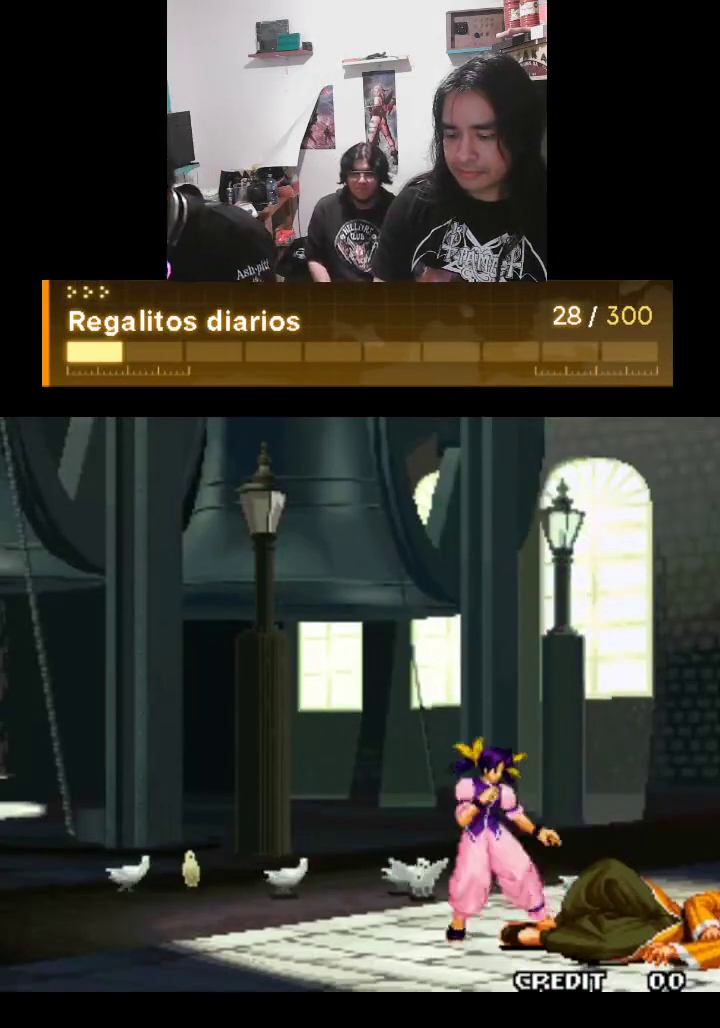
{"buttons": ["TRIANGLE", "R1"], "left_stick": "center", "events": []}
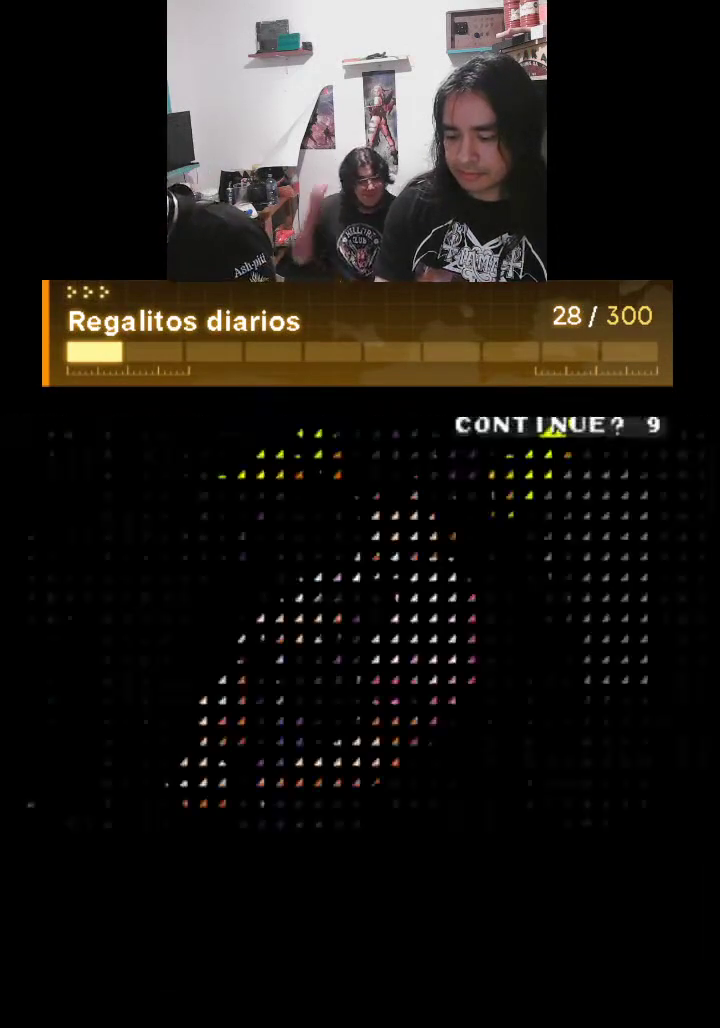
{"buttons": ["TRIANGLE", "R1"], "left_stick": "center", "events": []}
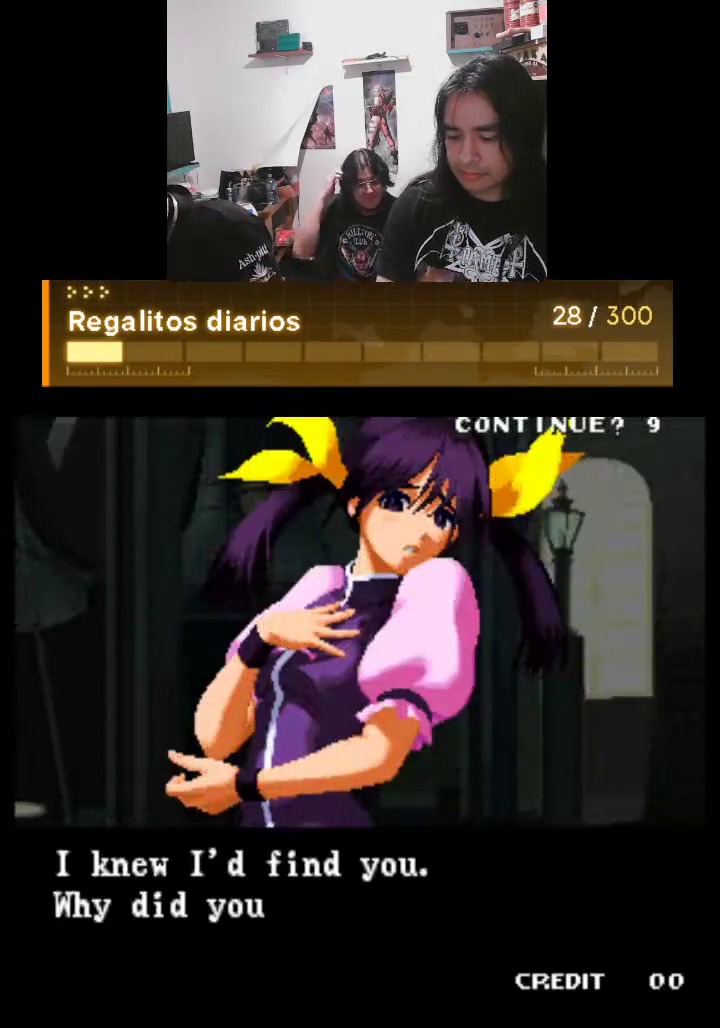
{"buttons": ["TRIANGLE", "R1"], "left_stick": "center", "events": []}
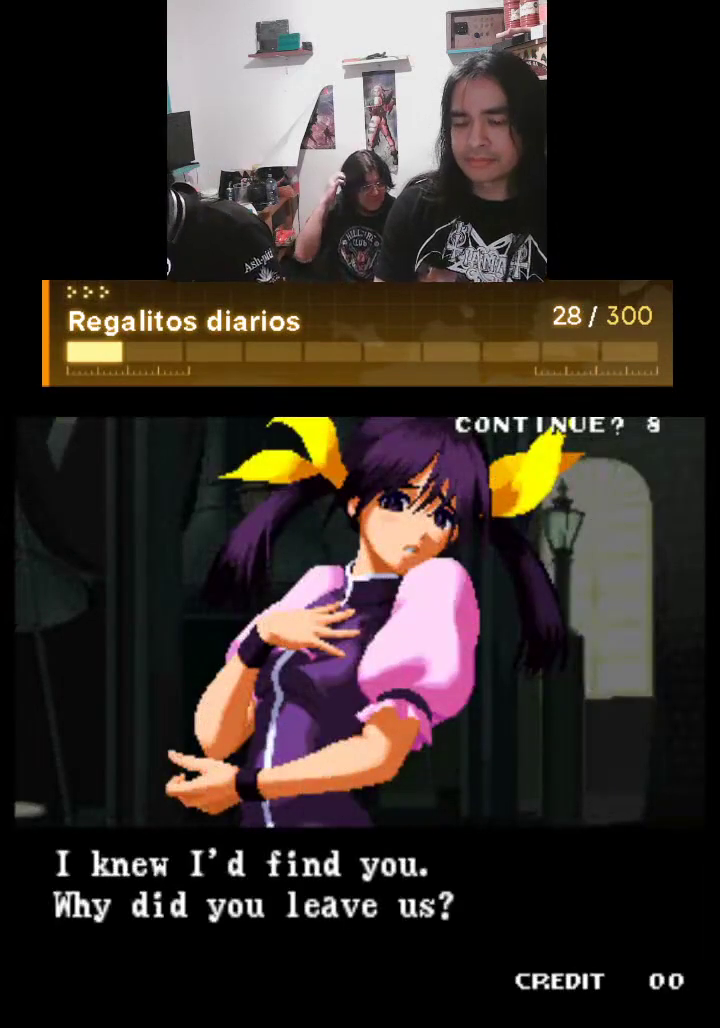
{"buttons": ["TRIANGLE", "R1"], "left_stick": "center", "events": []}
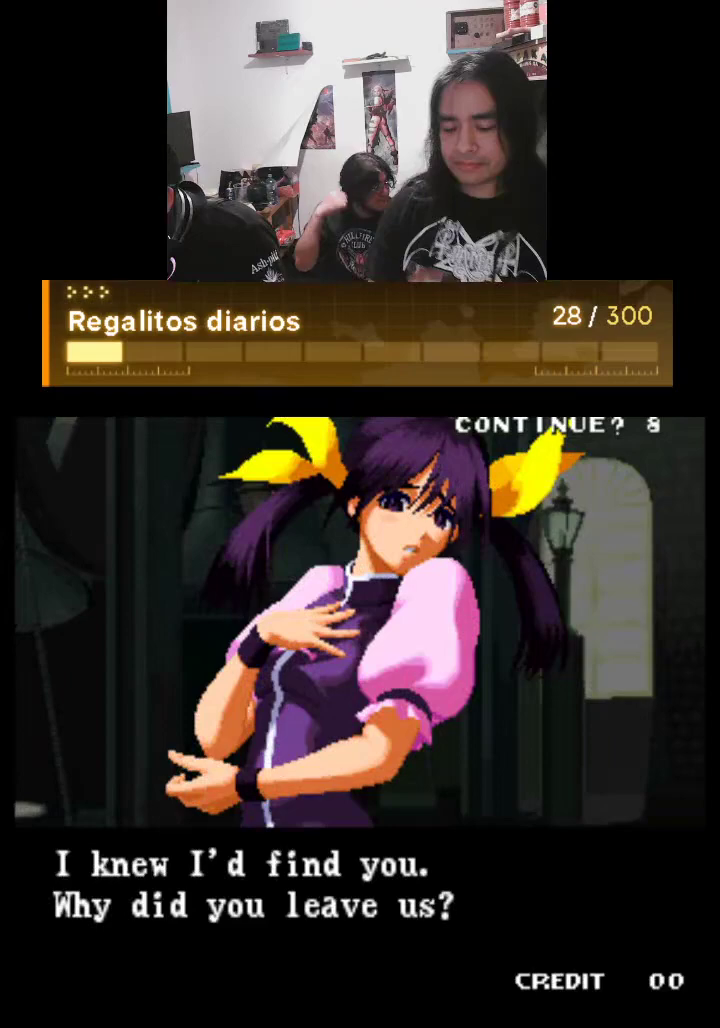
{"buttons": ["TRIANGLE", "R1"], "left_stick": "center", "events": []}
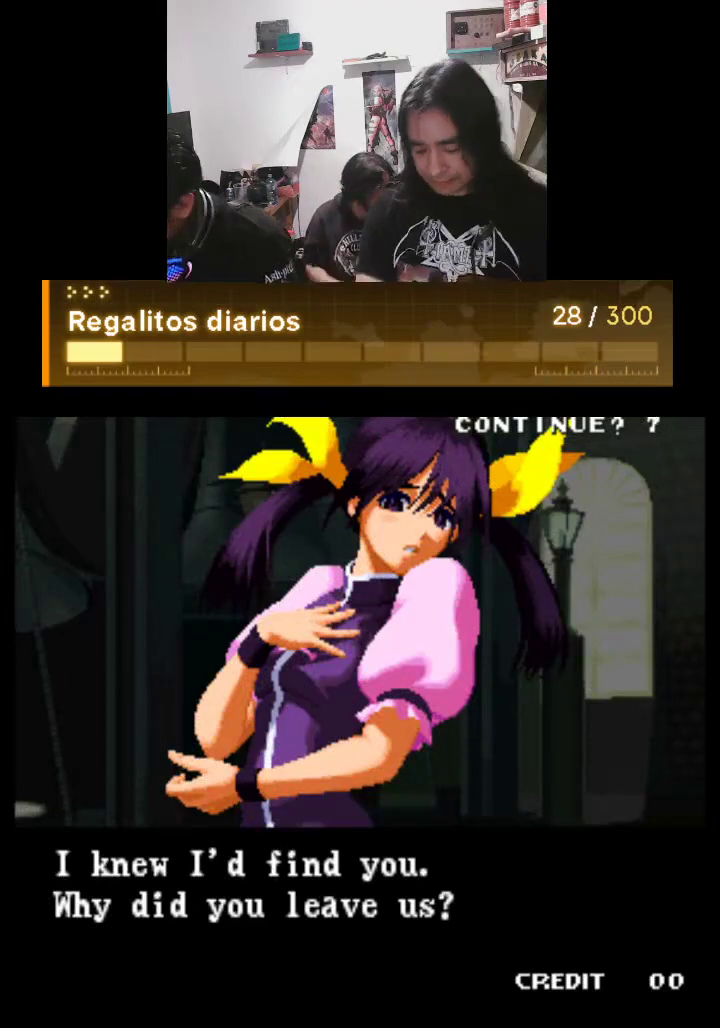
{"buttons": ["TRIANGLE", "R1"], "left_stick": "center", "events": []}
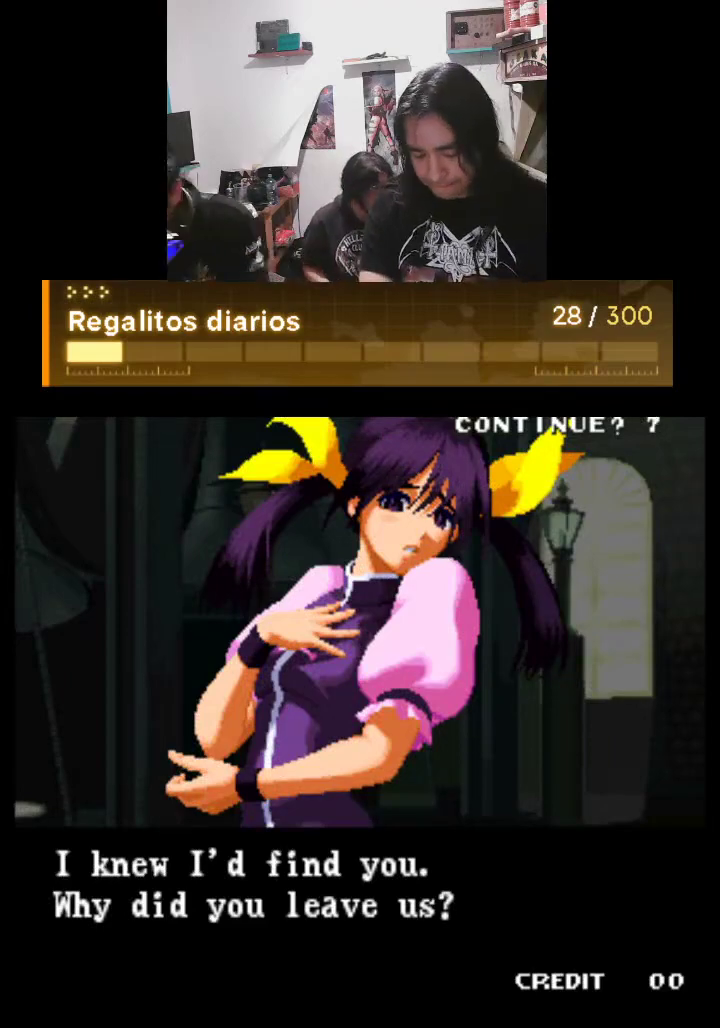
{"buttons": ["TRIANGLE"], "left_stick": "center", "events": [[67, "R1", "up"]]}
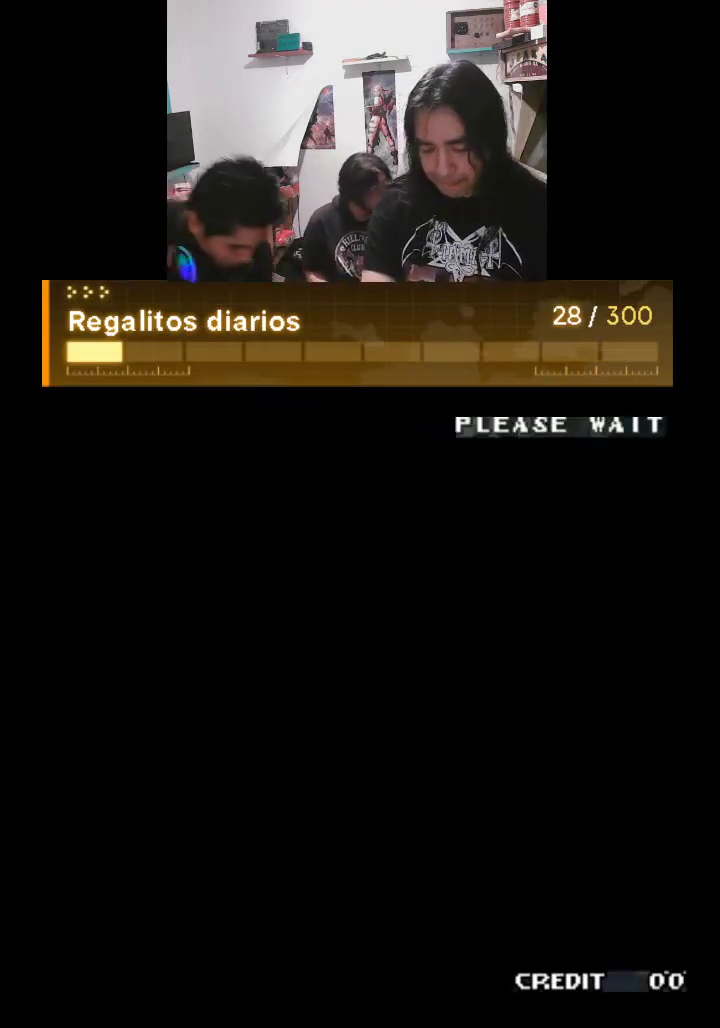
{"buttons": ["TRIANGLE"], "left_stick": "center", "events": []}
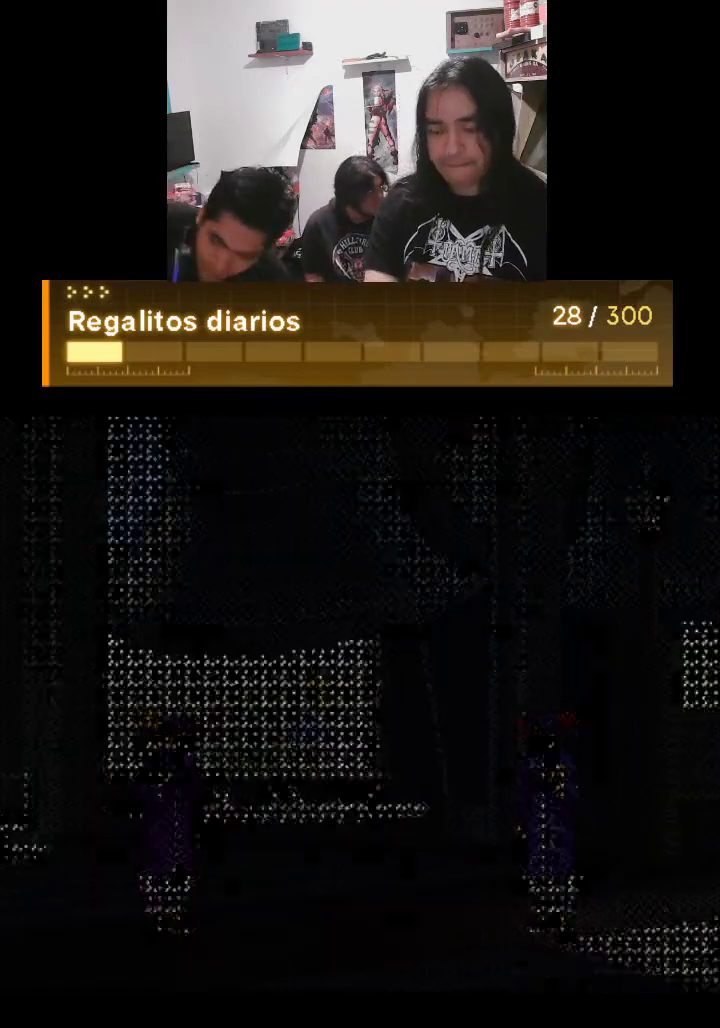
{"buttons": ["TRIANGLE", "R1"], "left_stick": "center", "events": [[467, "R1", "down"]]}
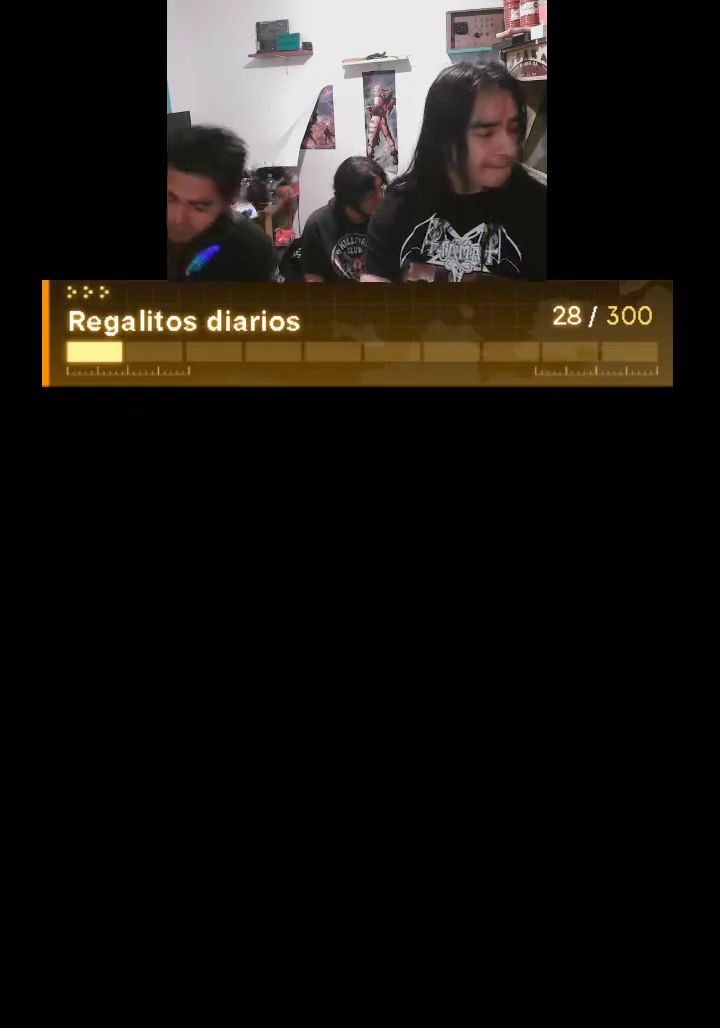
{"buttons": ["TRIANGLE", "R1"], "left_stick": "center", "events": []}
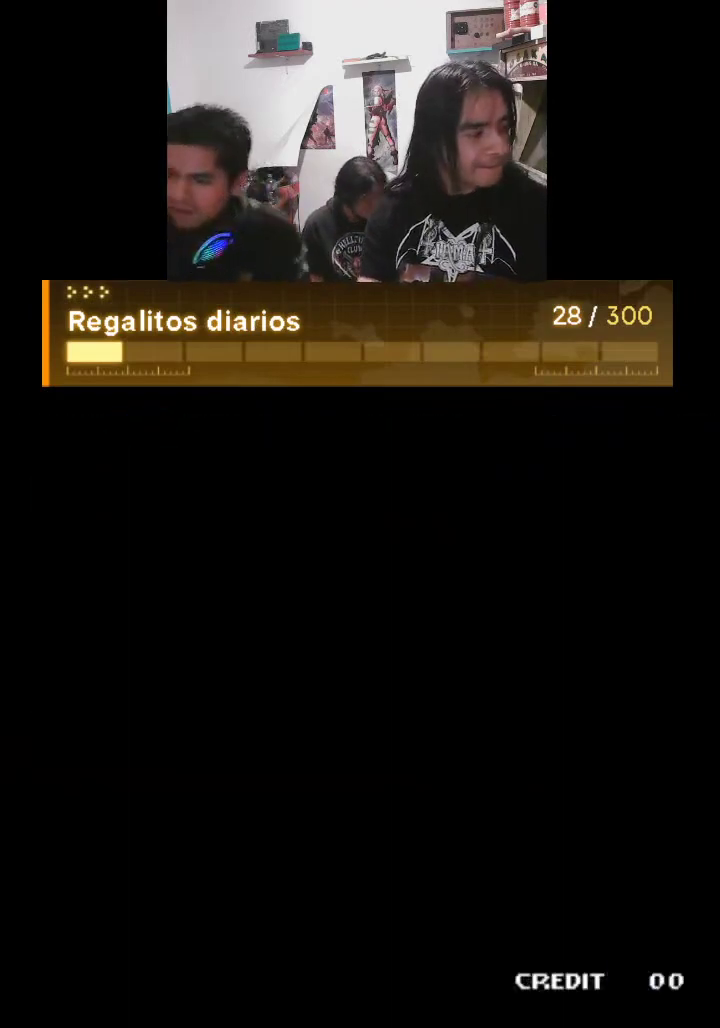
{"buttons": [], "left_stick": "center", "events": [[133, "TRIANGLE", "up"], [167, "R1", "up"]]}